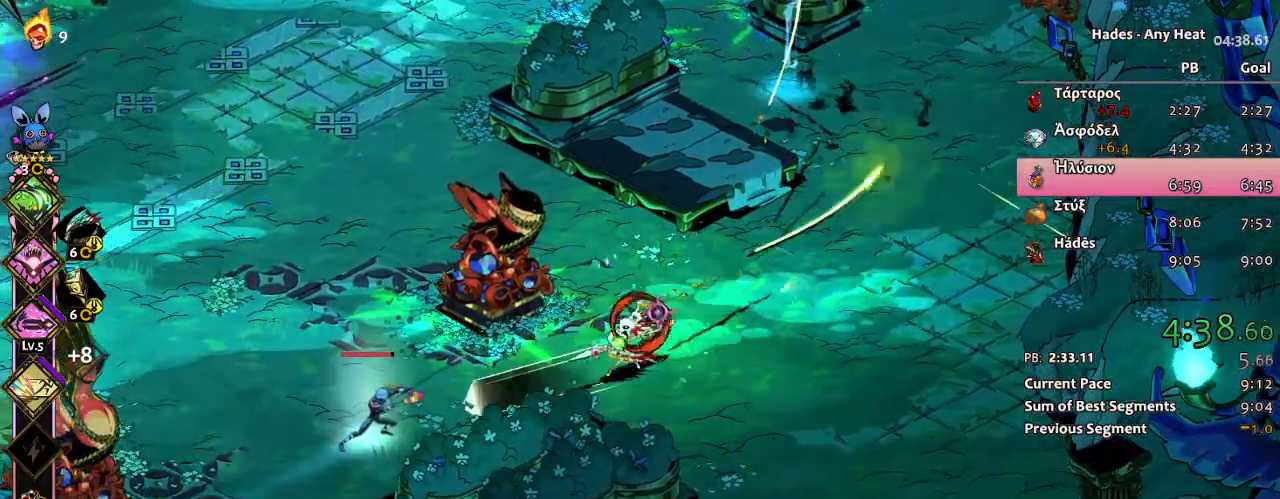
Gameplay with a controller (Xbox layout); each line is a JSON object with the inputs held at the frame after it. "button_events" lists button changes between this image and that frame as [ms after this image, input, new state], when the widget could be followed in between (sticks are given only as held states). Not read: HOME L2.
{"buttons": ["A"], "left_stick": "down-left", "right_stick": "center"}
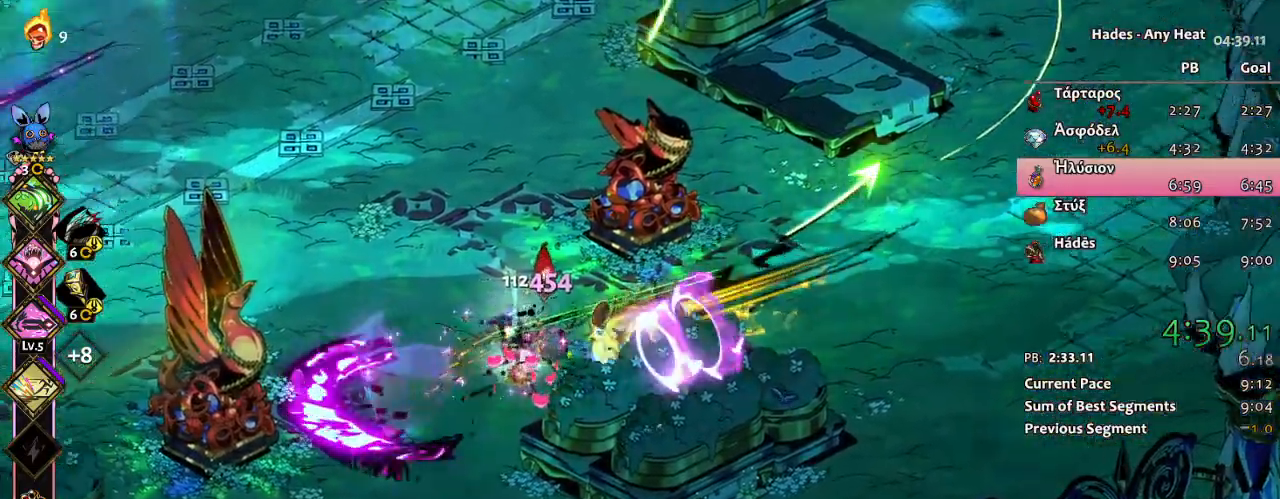
{"buttons": ["L1"], "left_stick": "up-left", "right_stick": "center"}
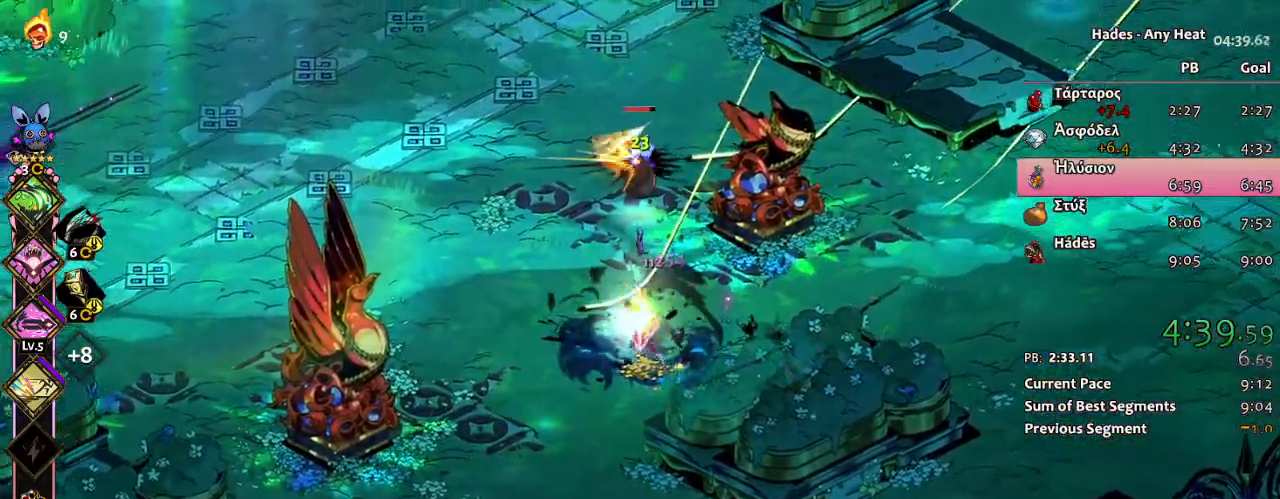
{"buttons": ["X"], "left_stick": "down-right", "right_stick": "center", "button_events": [[100, "L1", "up"], [183, "L1", "down"], [250, "X", "down"], [300, "L1", "up"]]}
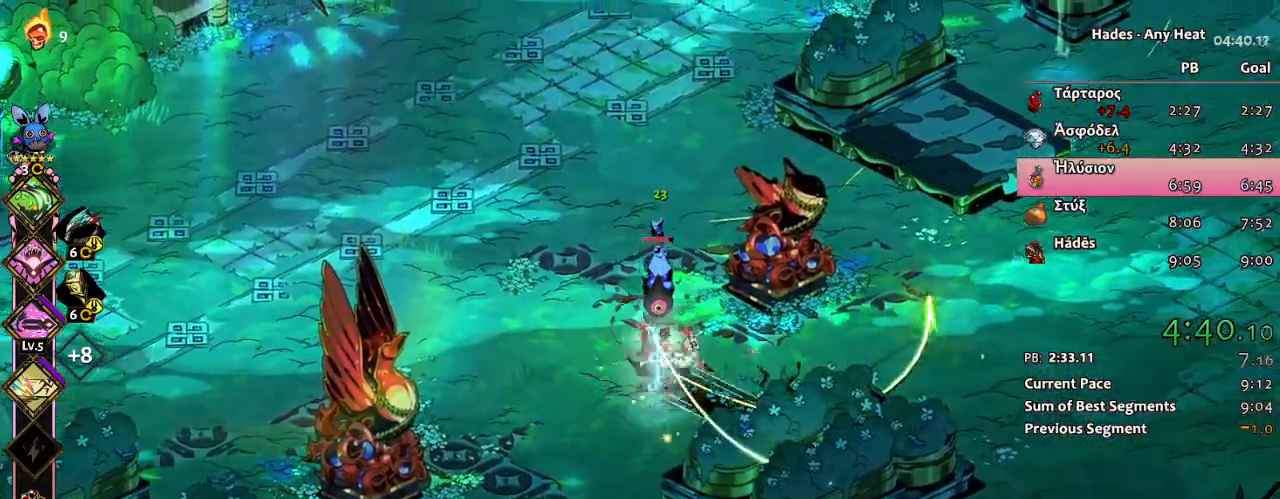
{"buttons": ["A"], "left_stick": "down-left", "right_stick": "center", "button_events": [[50, "X", "up"], [417, "A", "down"]]}
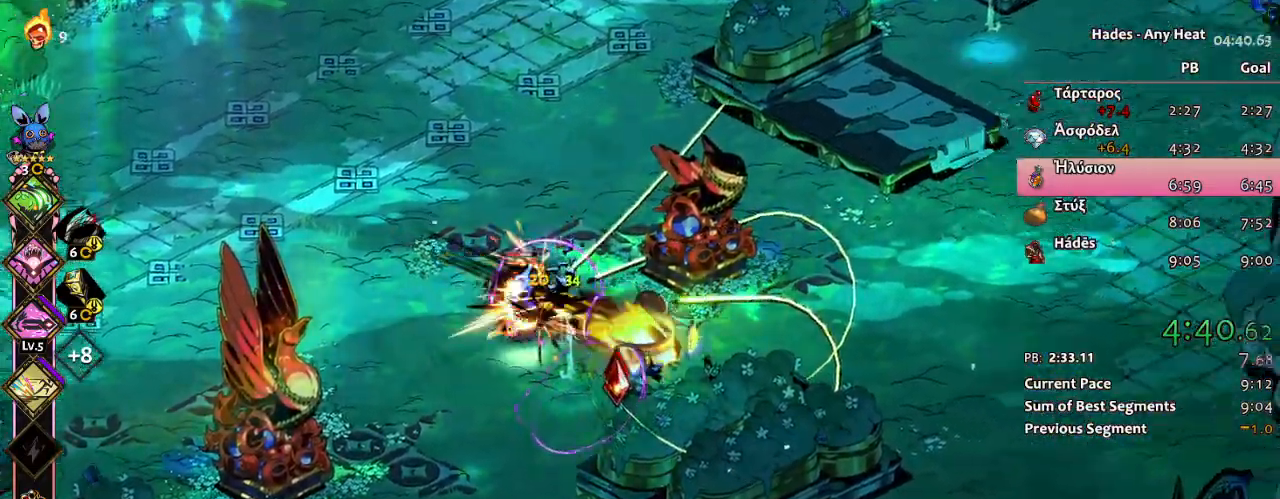
{"buttons": [], "left_stick": "down-left", "right_stick": "center", "button_events": [[33, "X", "down"], [50, "A", "up"], [300, "X", "up"], [417, "A", "down"], [500, "A", "up"]]}
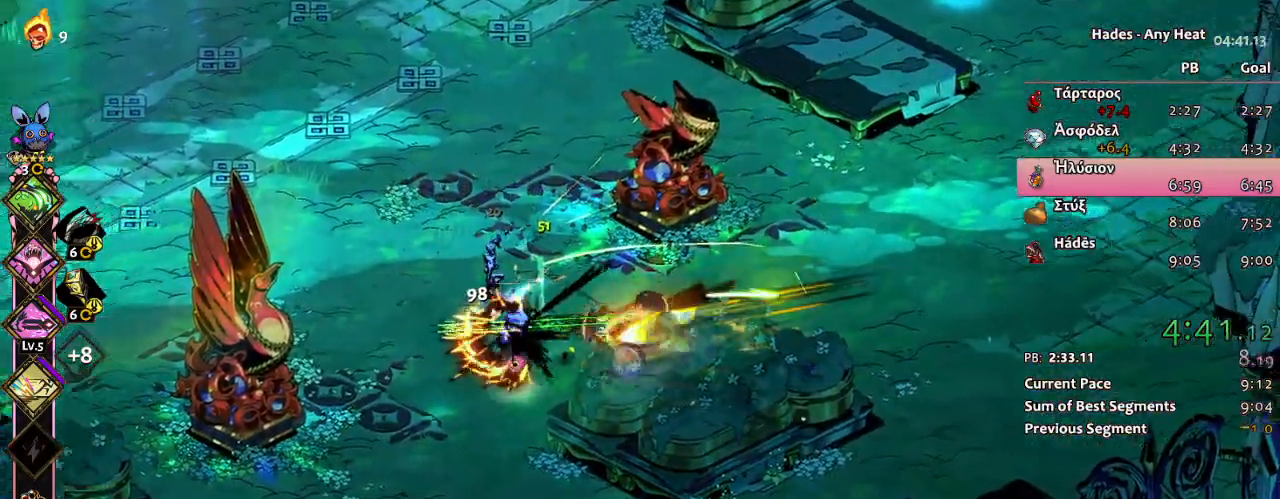
{"buttons": ["L1", "R2"], "left_stick": "left", "right_stick": "center", "button_events": [[100, "R2", "down"], [183, "L1", "down"], [267, "L1", "up"], [367, "L1", "down"], [367, "R2", "up"], [433, "R2", "down"]]}